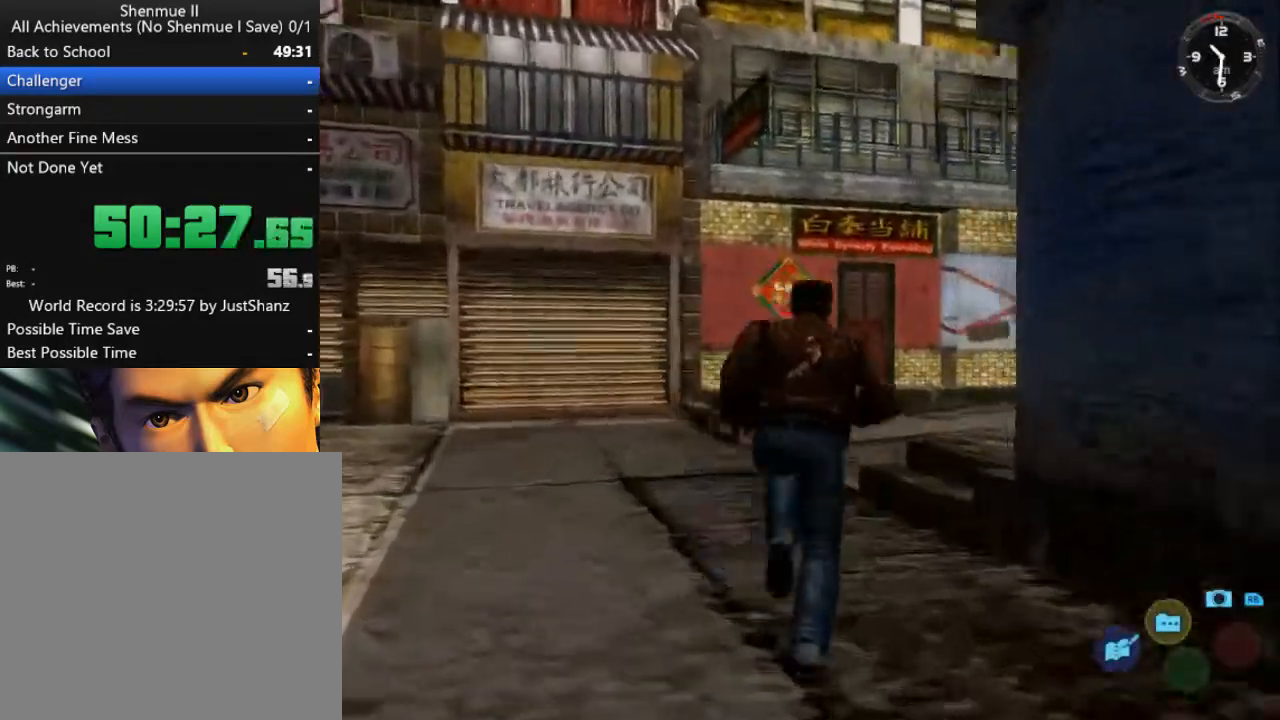
Gameplay with a controller (Xbox layout); each line is a JSON object with the inputs held at the frame after it. "events" lists button and stick changes between this image and that frame as [ms after this image, input, new state], when the widget could be followed in between.
{"buttons": ["L2", "DPAD_RIGHT"], "left_stick": "center", "right_stick": "center", "events": [[267, "DPAD_RIGHT", "up"], [367, "DPAD_RIGHT", "down"]]}
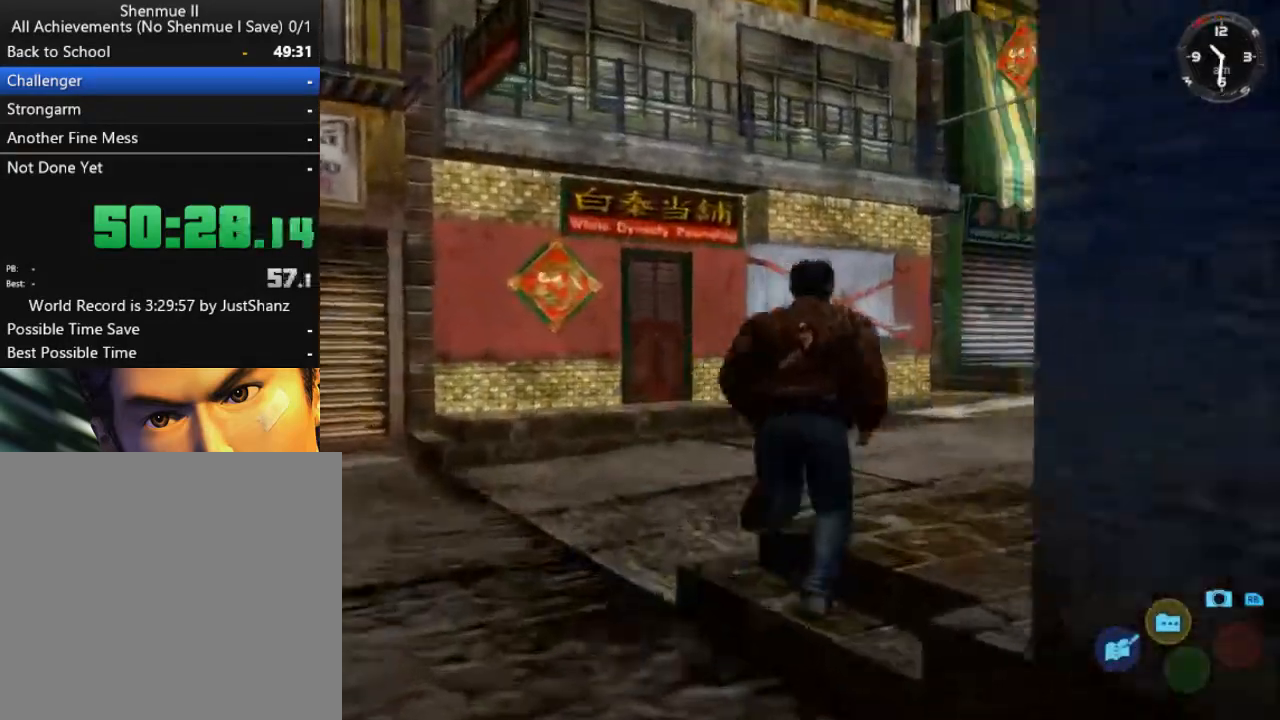
{"buttons": ["L2", "DPAD_RIGHT"], "left_stick": "center", "right_stick": "center", "events": [[300, "DPAD_RIGHT", "up"], [400, "DPAD_RIGHT", "down"]]}
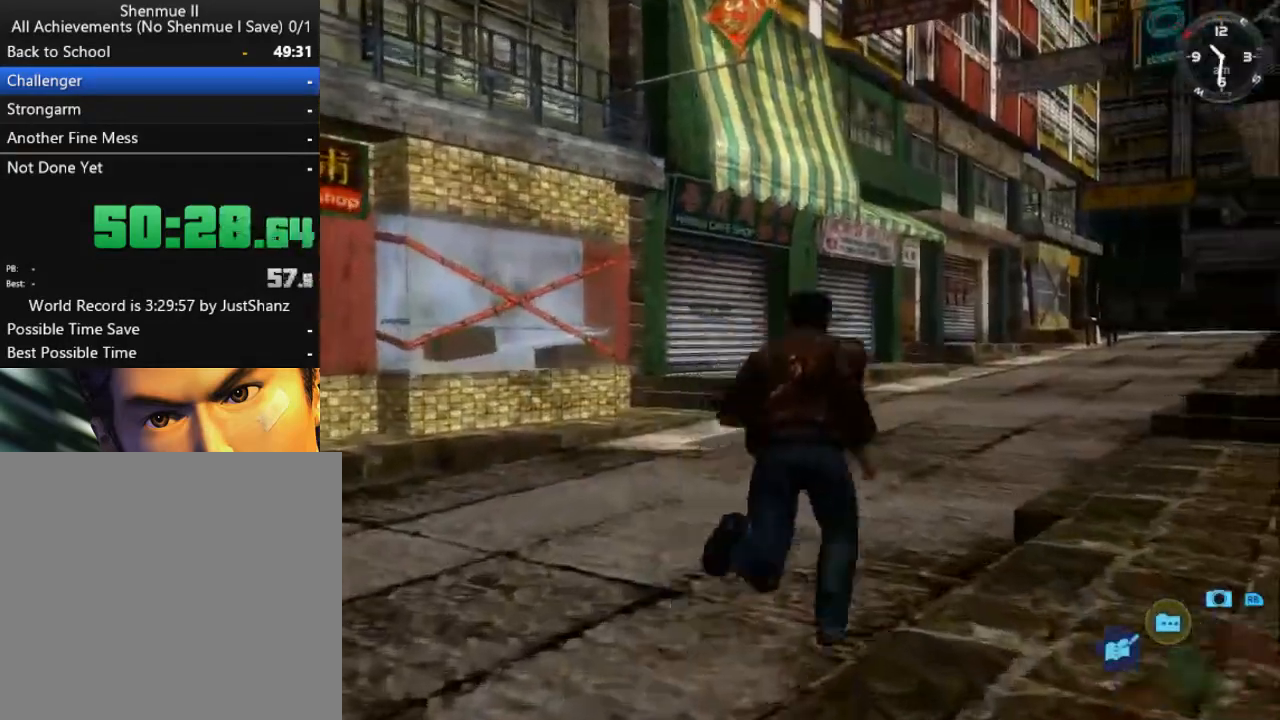
{"buttons": ["L2"], "left_stick": "center", "right_stick": "center", "events": [[133, "DPAD_RIGHT", "up"], [200, "DPAD_RIGHT", "down"], [333, "DPAD_RIGHT", "up"]]}
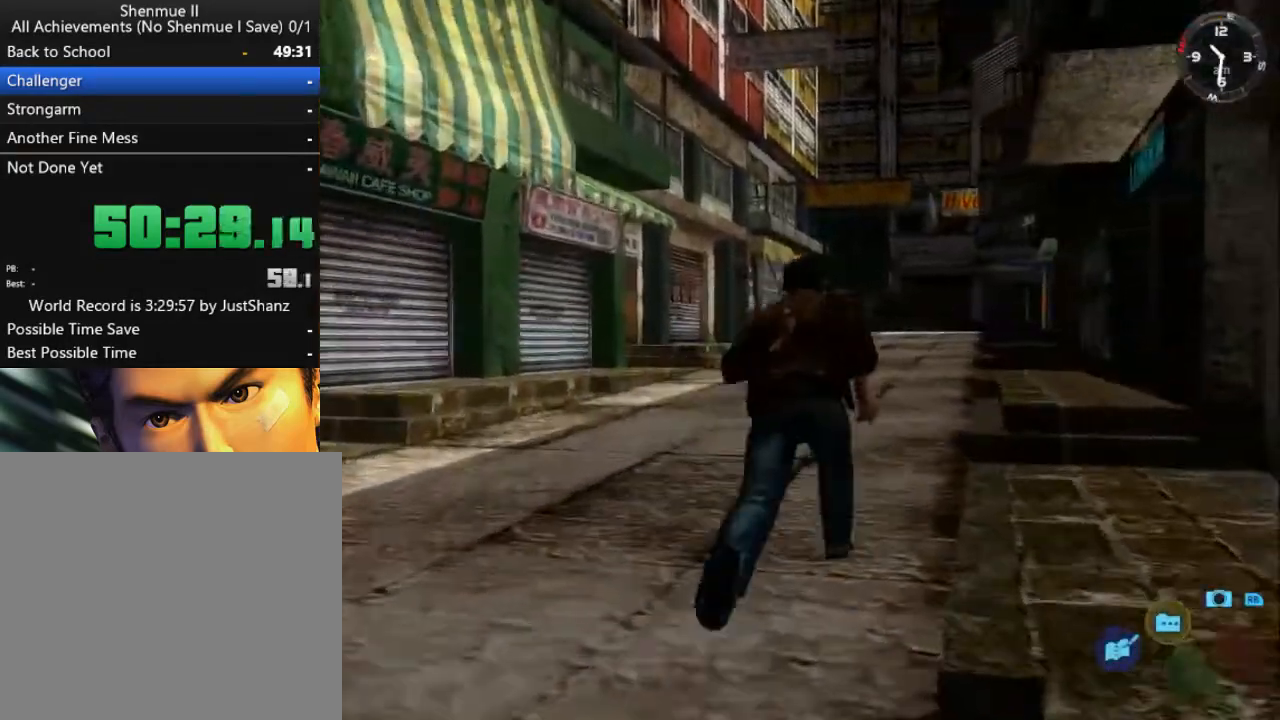
{"buttons": ["L2"], "left_stick": "center", "right_stick": "down", "events": [[133, "right_stick", "down"]]}
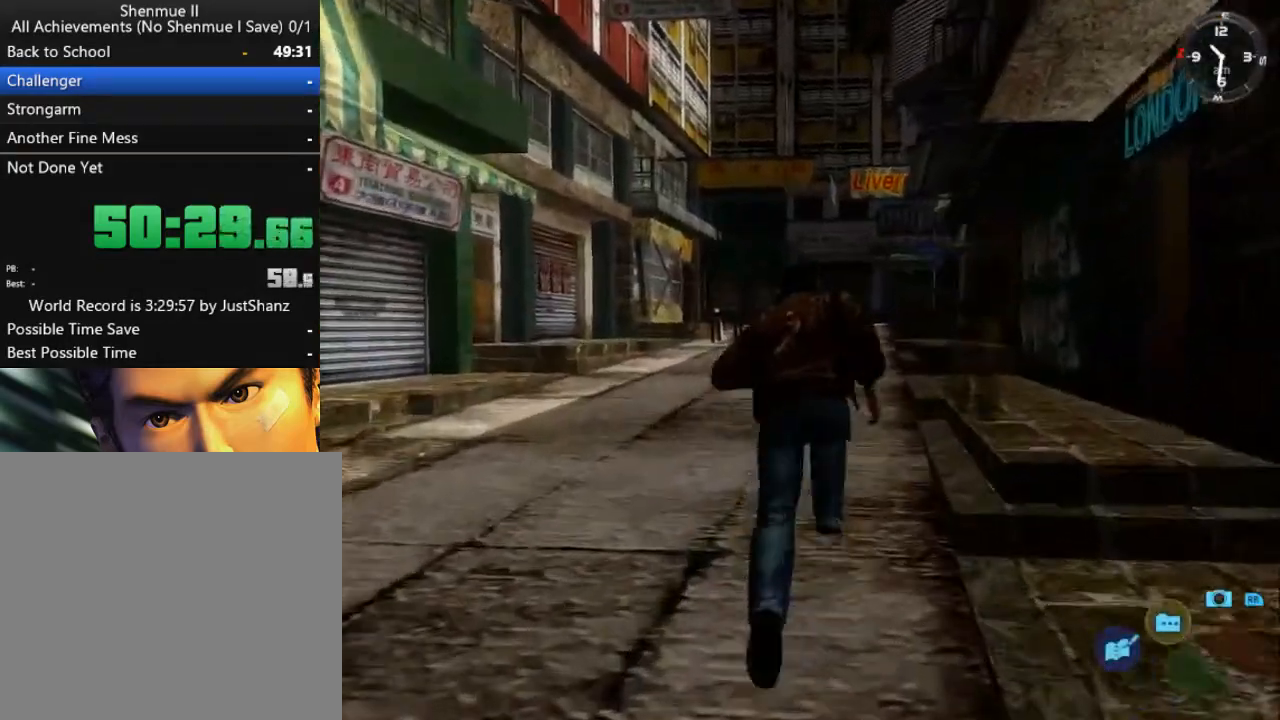
{"buttons": ["L2"], "left_stick": "center", "right_stick": "down", "events": []}
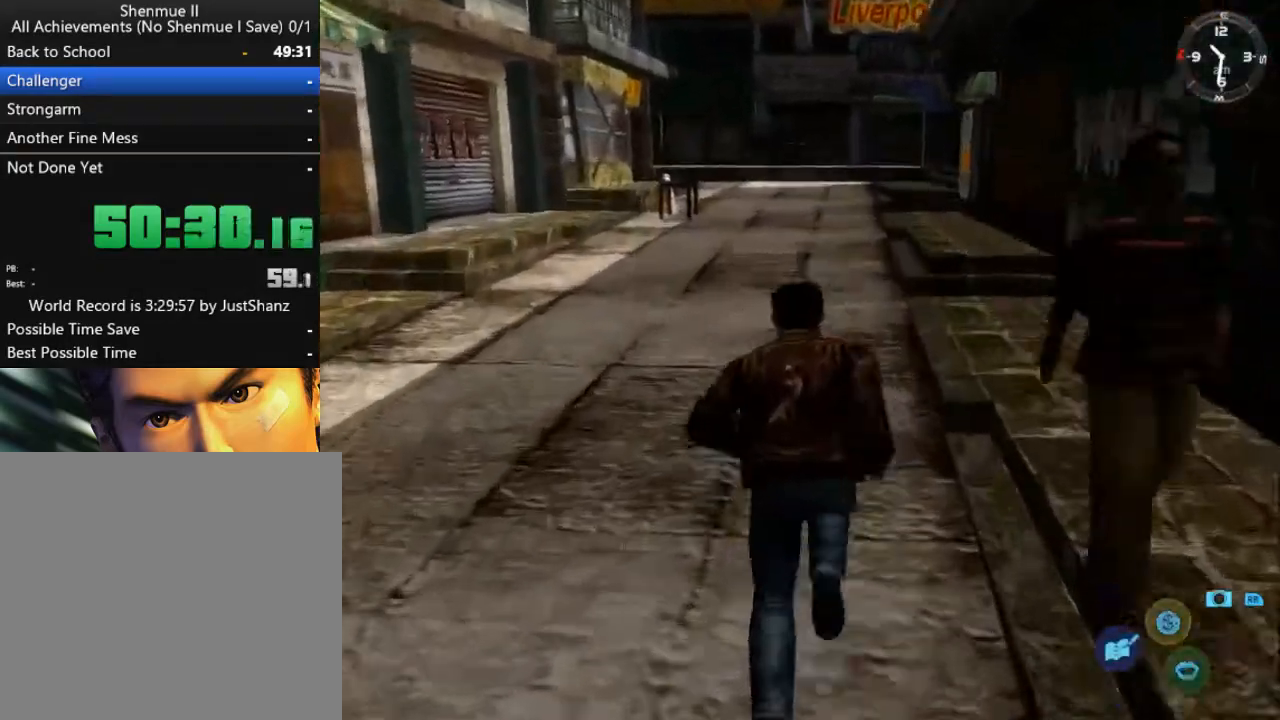
{"buttons": ["L2"], "left_stick": "center", "right_stick": "down", "events": []}
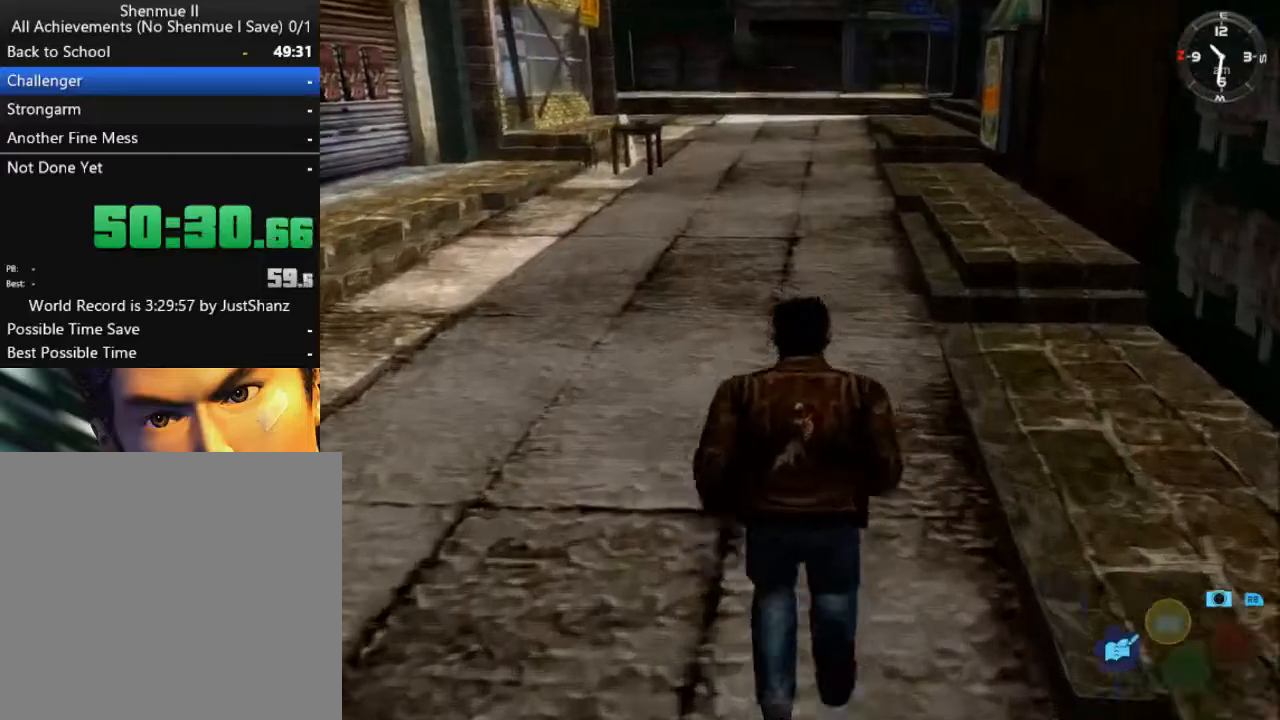
{"buttons": ["L2"], "left_stick": "center", "right_stick": "center", "events": [[67, "right_stick", "center"]]}
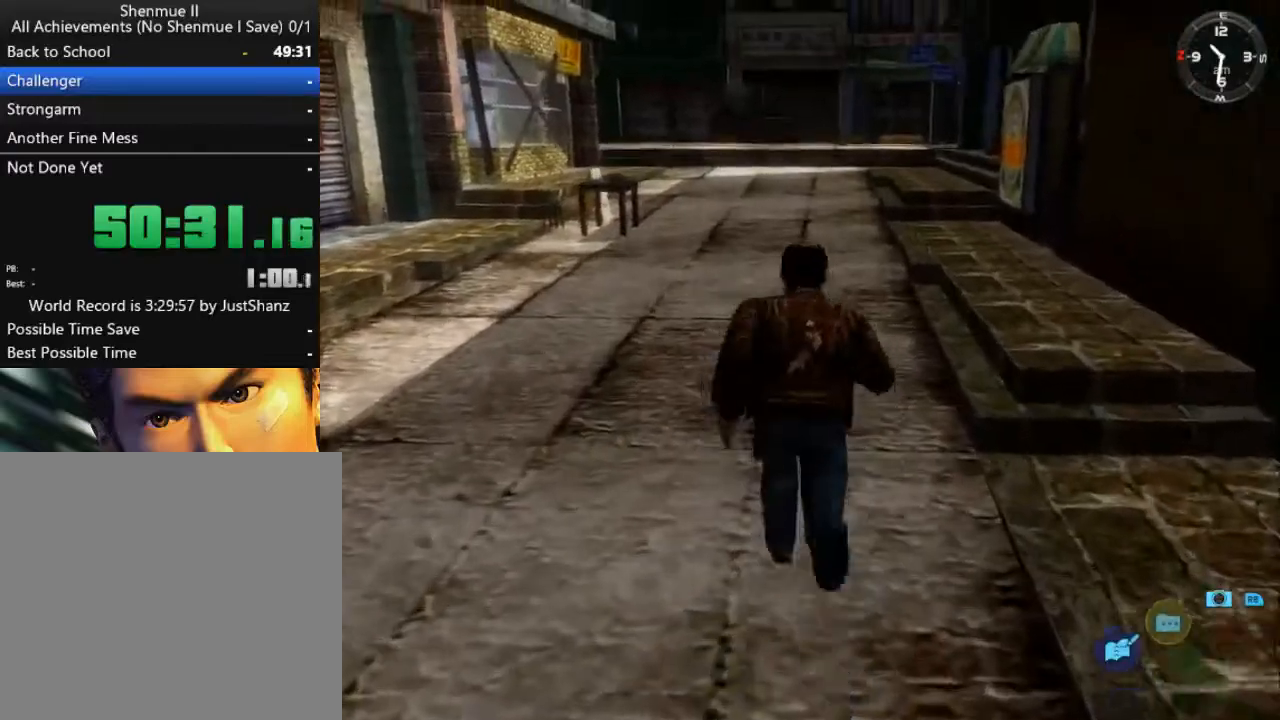
{"buttons": ["L2"], "left_stick": "center", "right_stick": "right", "events": [[233, "right_stick", "right"]]}
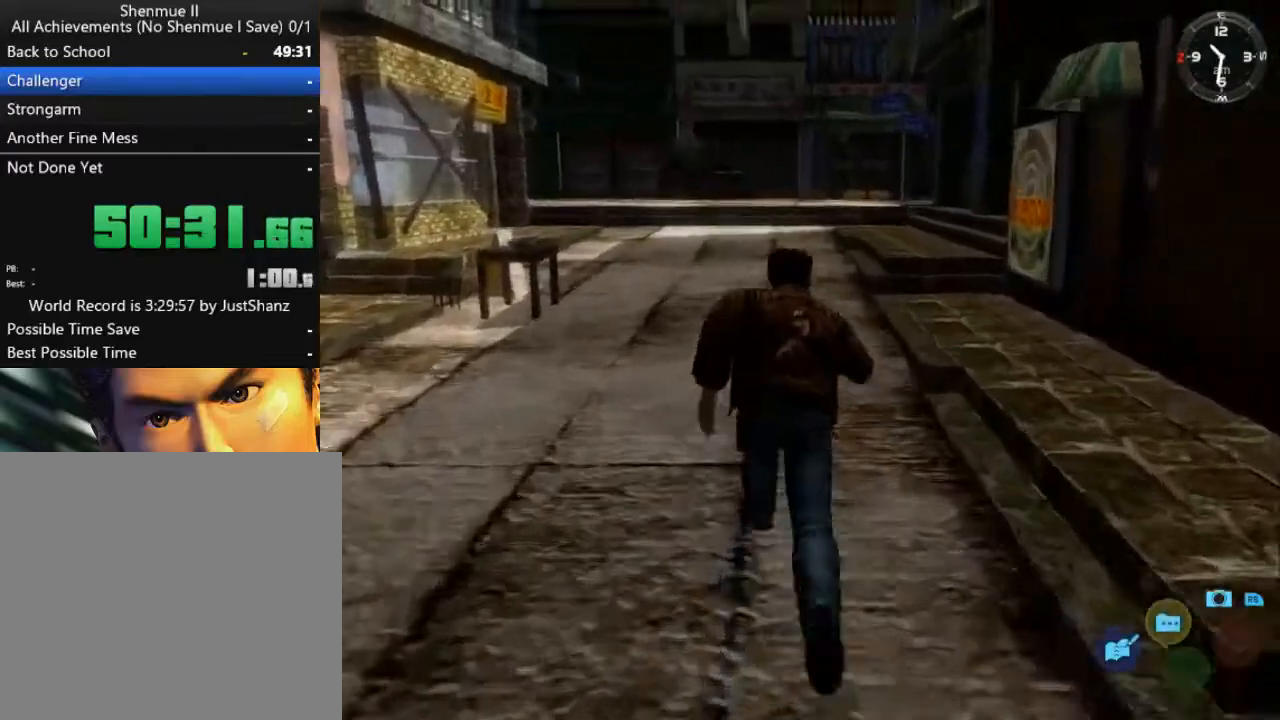
{"buttons": ["L2"], "left_stick": "center", "right_stick": "right", "events": []}
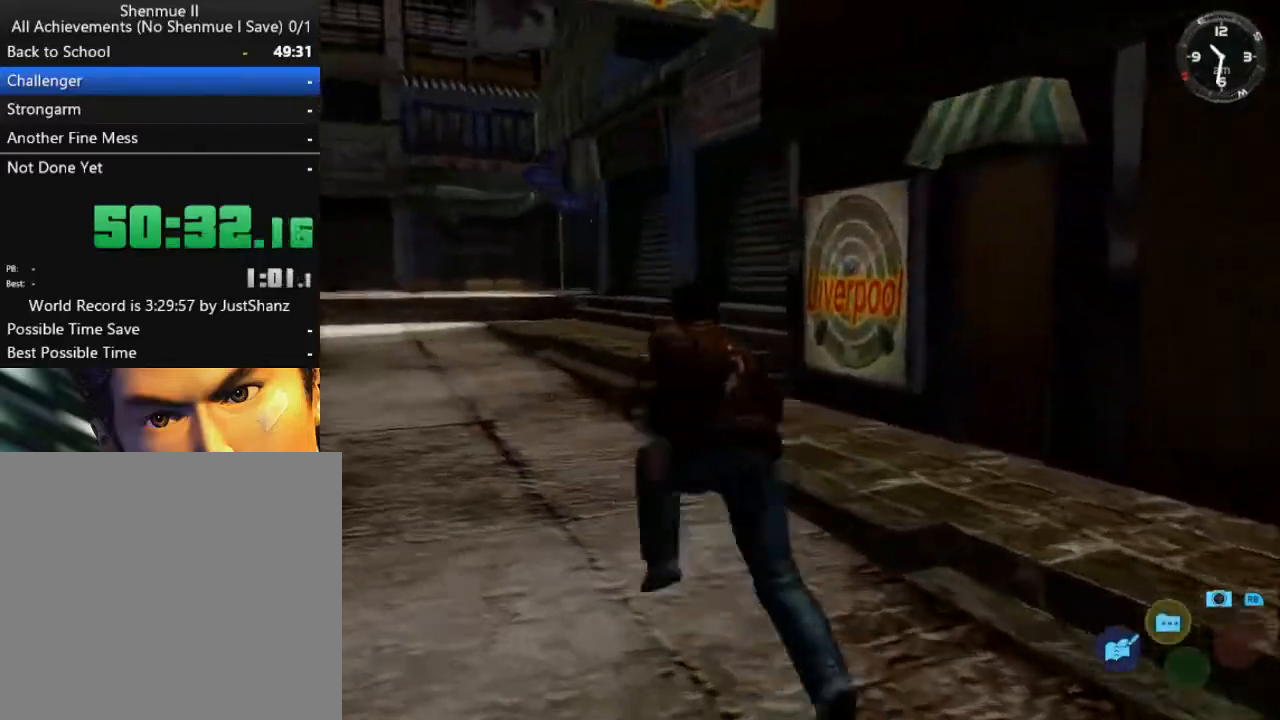
{"buttons": ["L2"], "left_stick": "center", "right_stick": "center", "events": [[400, "right_stick", "center"]]}
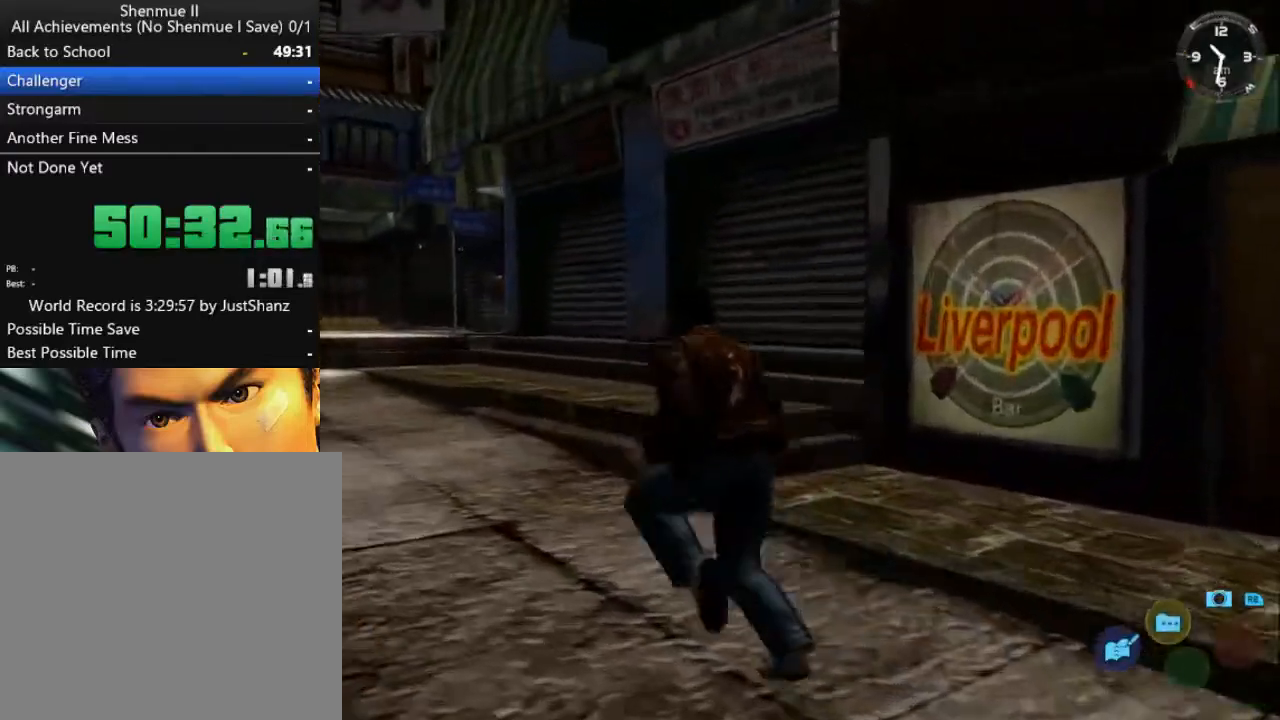
{"buttons": ["L2"], "left_stick": "center", "right_stick": "center", "events": []}
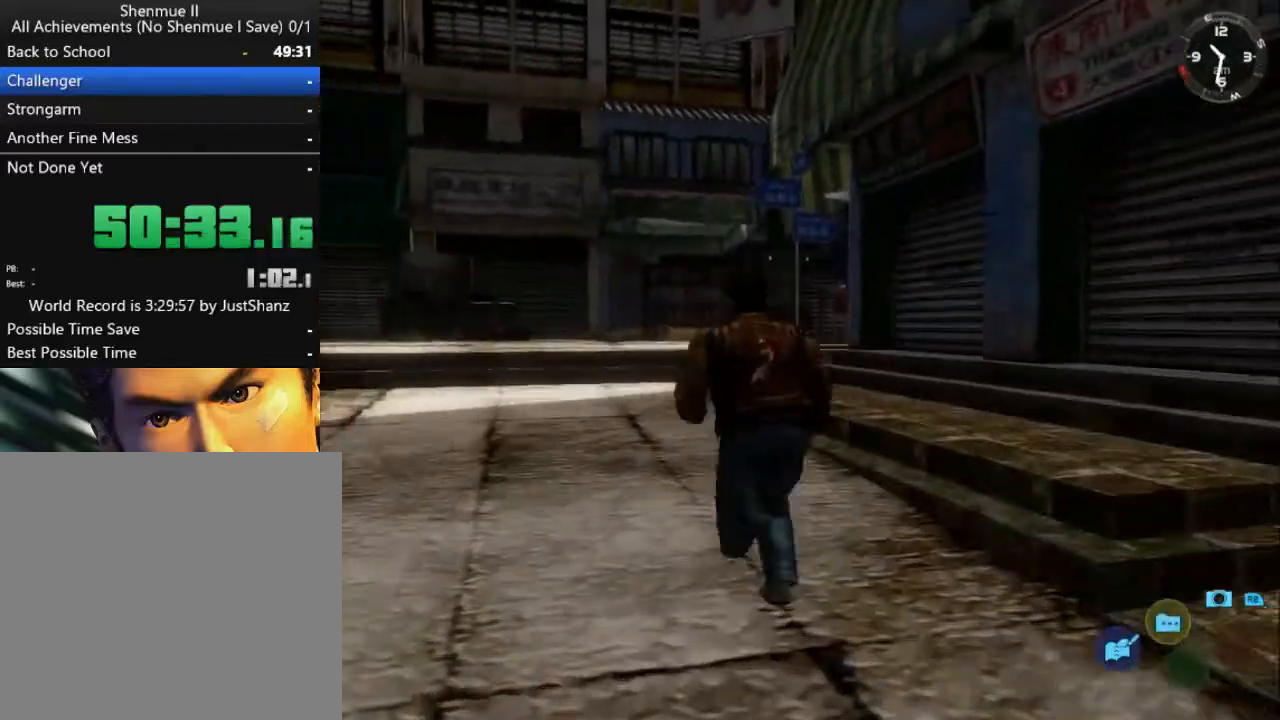
{"buttons": ["L2"], "left_stick": "center", "right_stick": "center", "events": []}
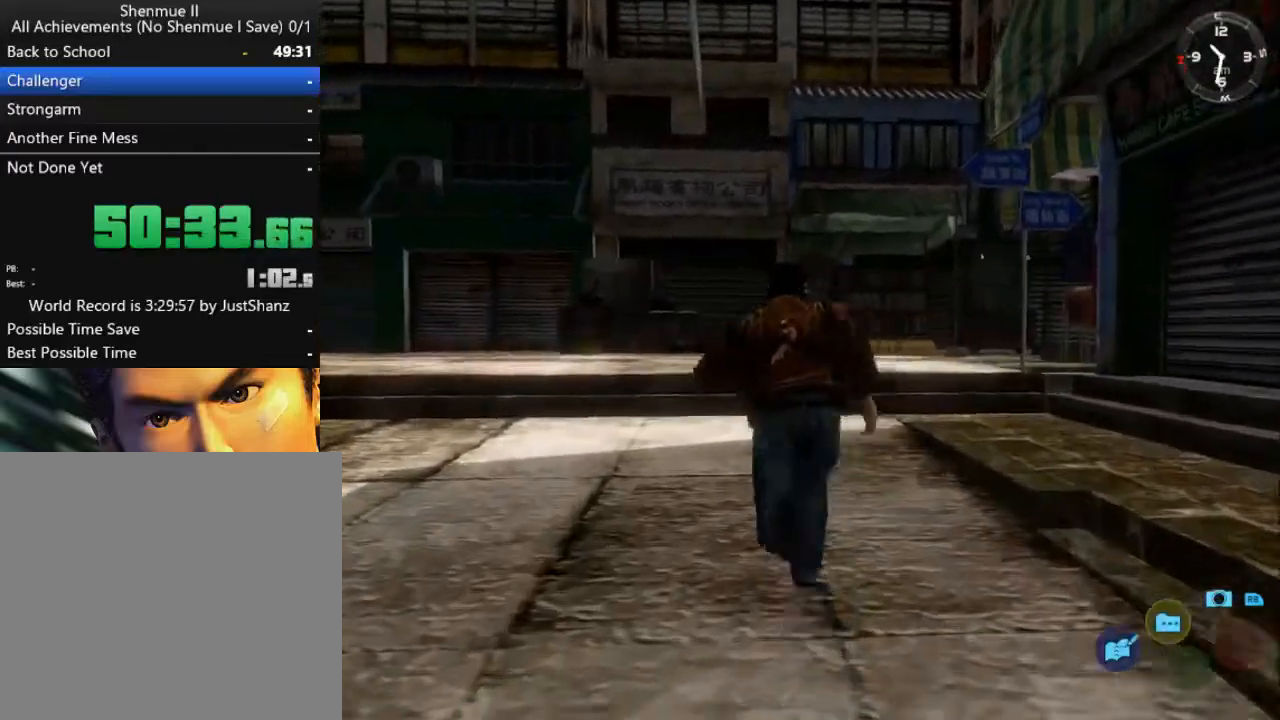
{"buttons": ["L2"], "left_stick": "center", "right_stick": "center", "events": [[300, "DPAD_RIGHT", "down"], [433, "DPAD_RIGHT", "up"]]}
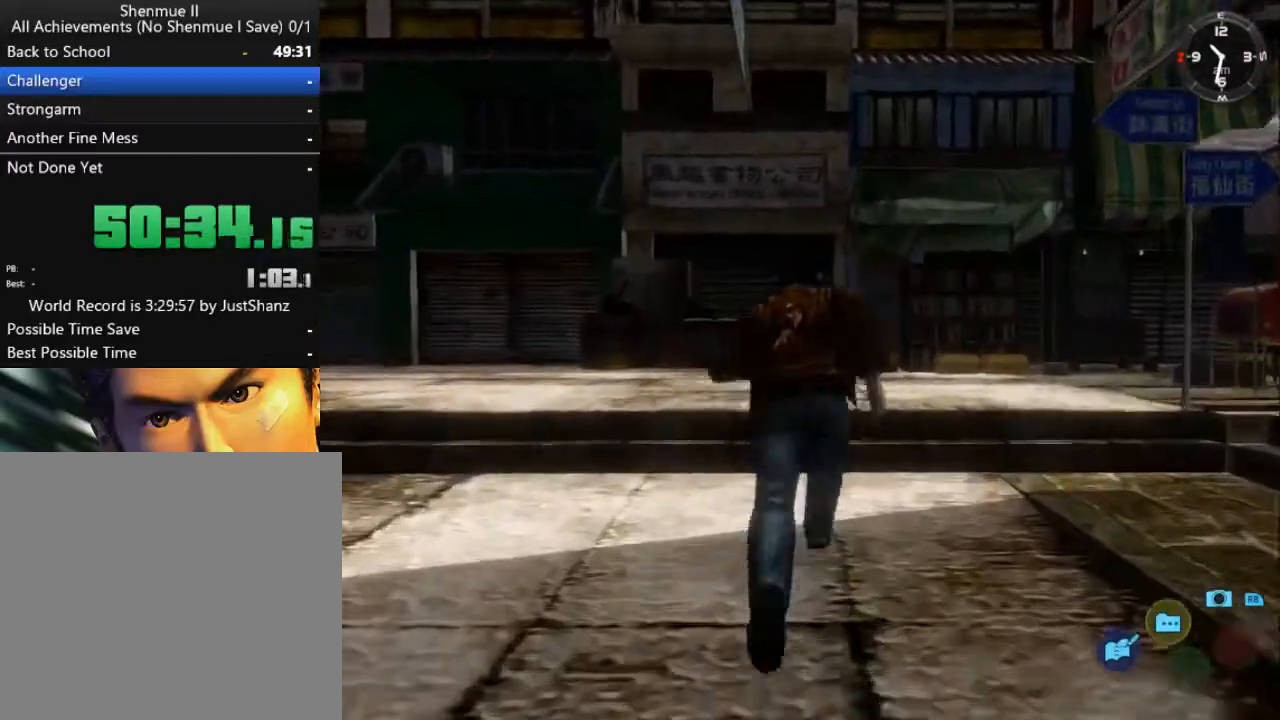
{"buttons": ["L2", "DPAD_RIGHT"], "left_stick": "center", "right_stick": "center", "events": [[133, "DPAD_RIGHT", "down"], [333, "DPAD_RIGHT", "up"], [400, "DPAD_RIGHT", "down"]]}
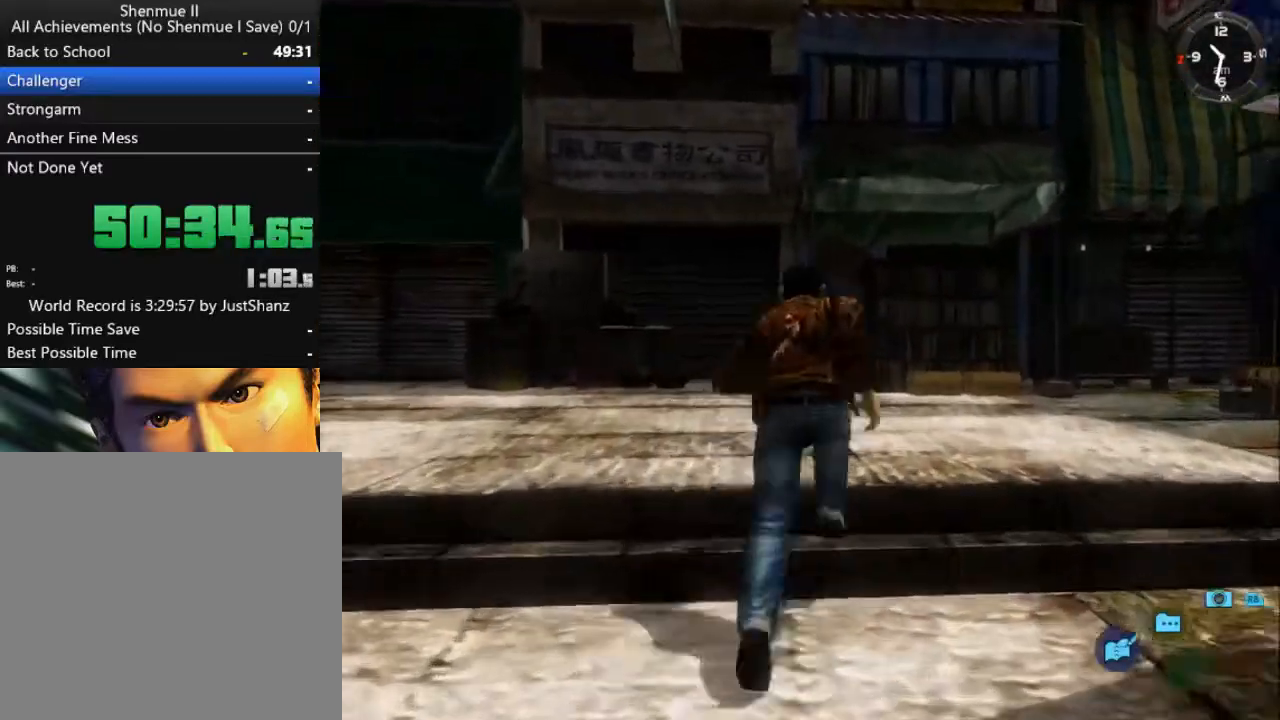
{"buttons": ["L2"], "left_stick": "center", "right_stick": "center", "events": [[167, "DPAD_DOWN", "down"], [333, "DPAD_DOWN", "up"], [367, "DPAD_RIGHT", "up"]]}
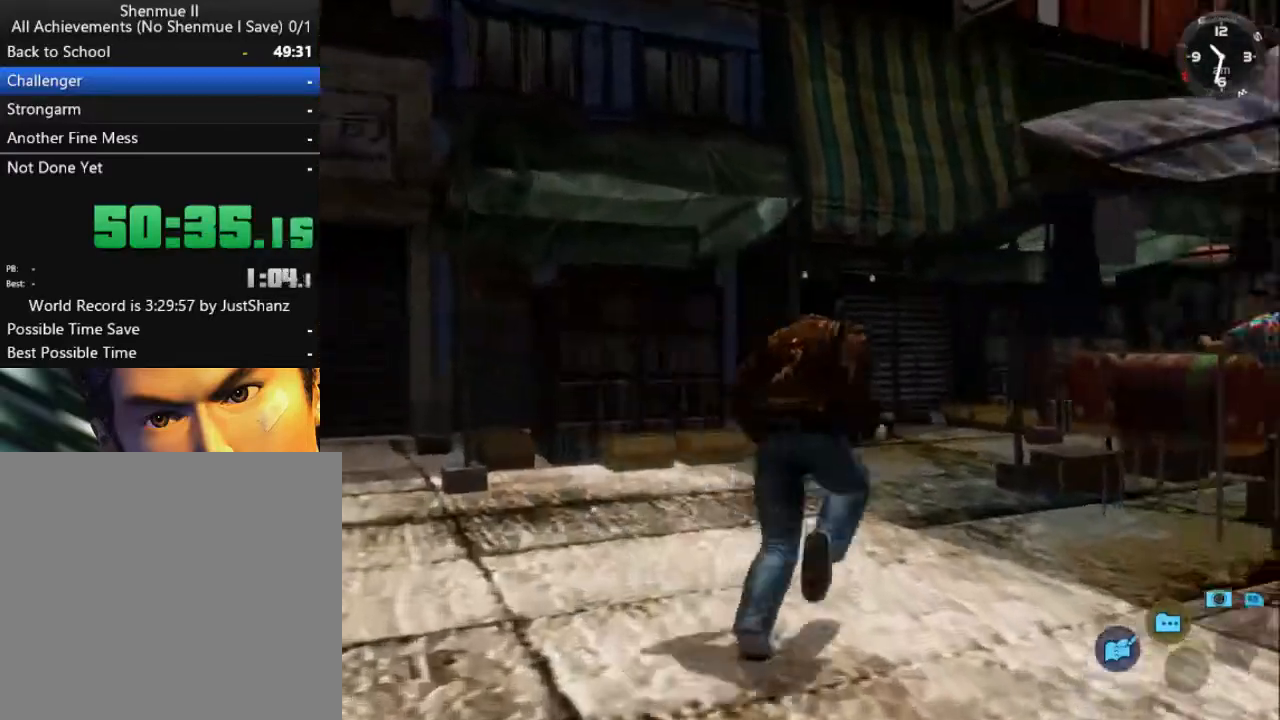
{"buttons": ["L2"], "left_stick": "center", "right_stick": "center", "events": []}
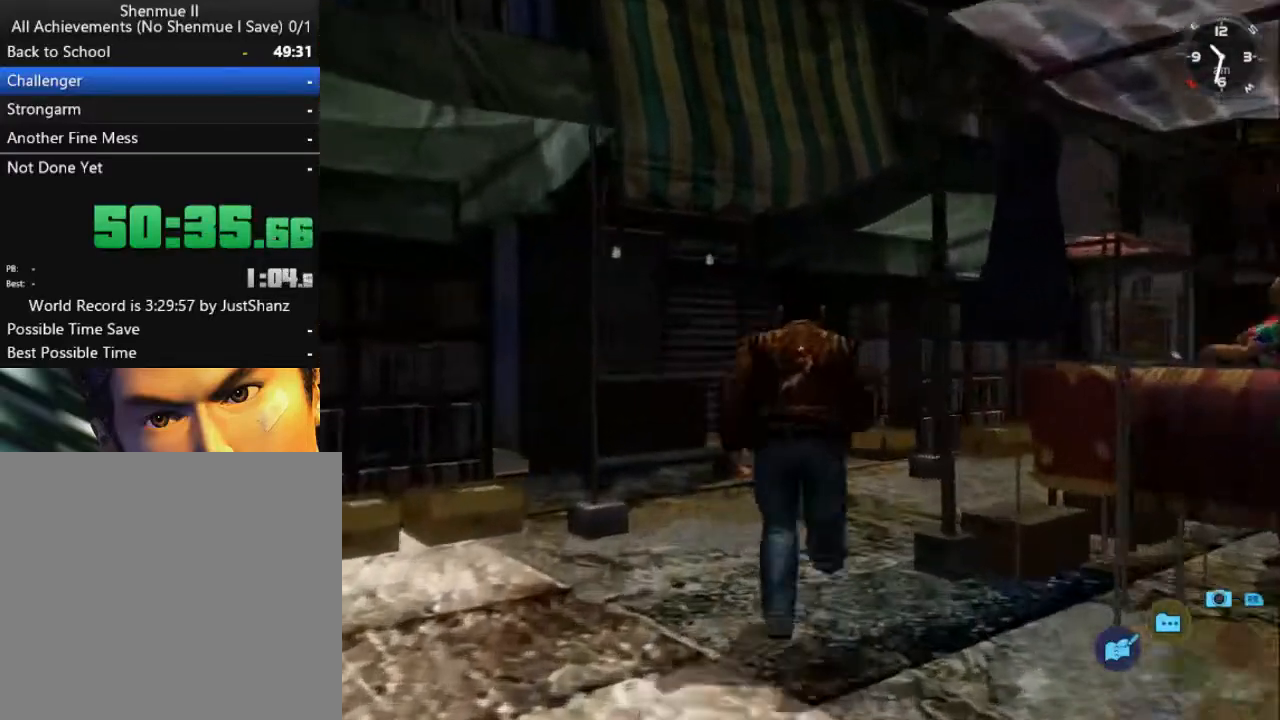
{"buttons": ["L2", "DPAD_DOWN", "DPAD_RIGHT"], "left_stick": "center", "right_stick": "center", "events": [[100, "DPAD_DOWN", "down"], [200, "DPAD_RIGHT", "down"]]}
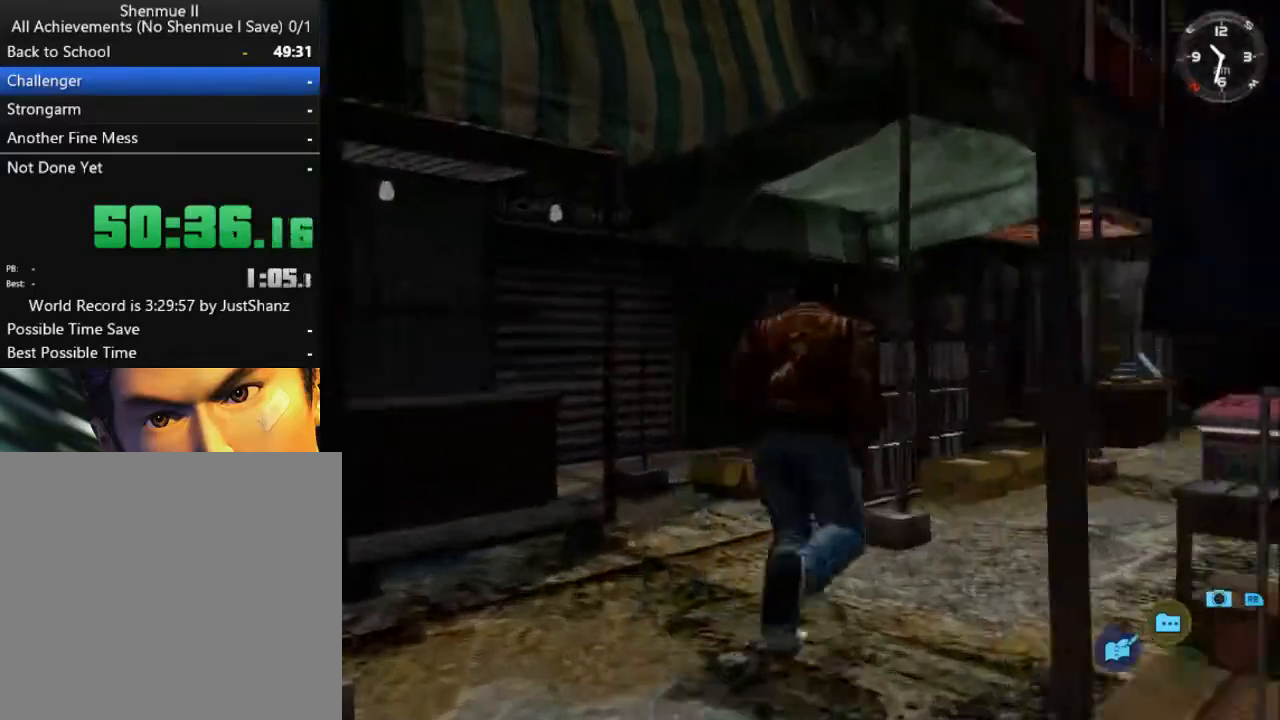
{"buttons": ["L2"], "left_stick": "center", "right_stick": "center", "events": [[67, "DPAD_DOWN", "up"], [67, "DPAD_RIGHT", "up"]]}
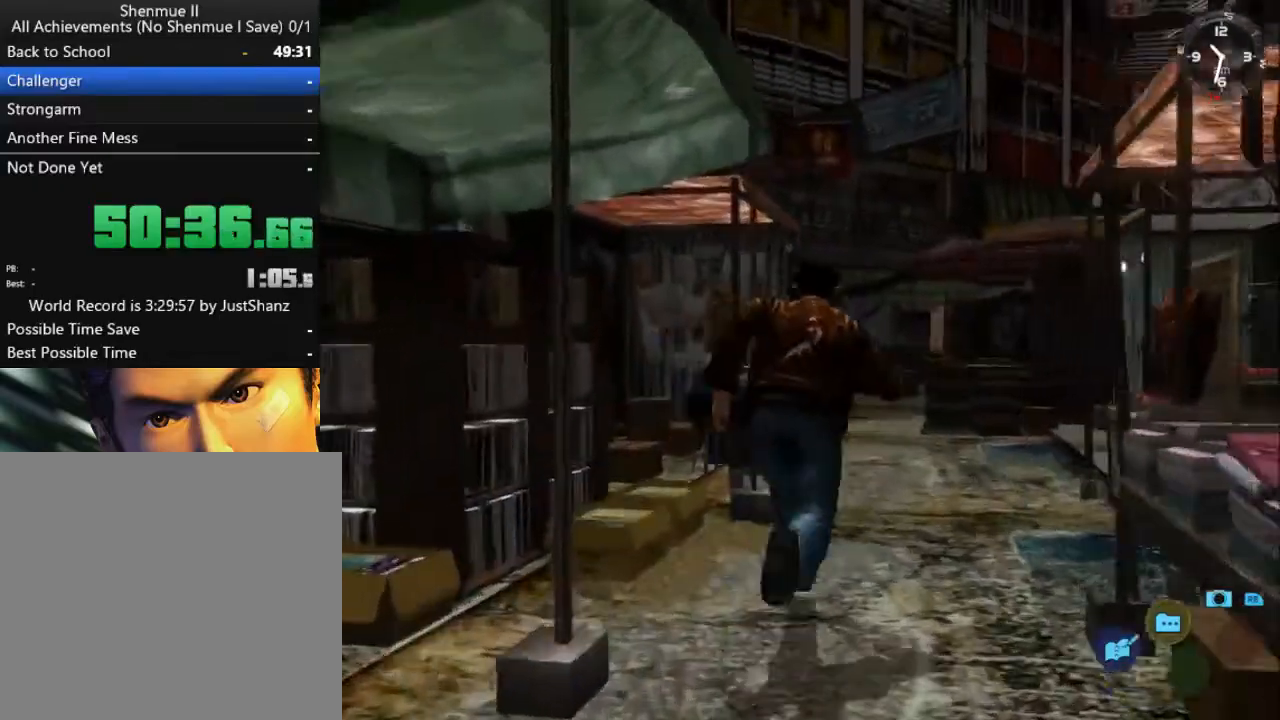
{"buttons": ["L2"], "left_stick": "center", "right_stick": "center", "events": [[133, "DPAD_LEFT", "down"], [267, "DPAD_LEFT", "up"]]}
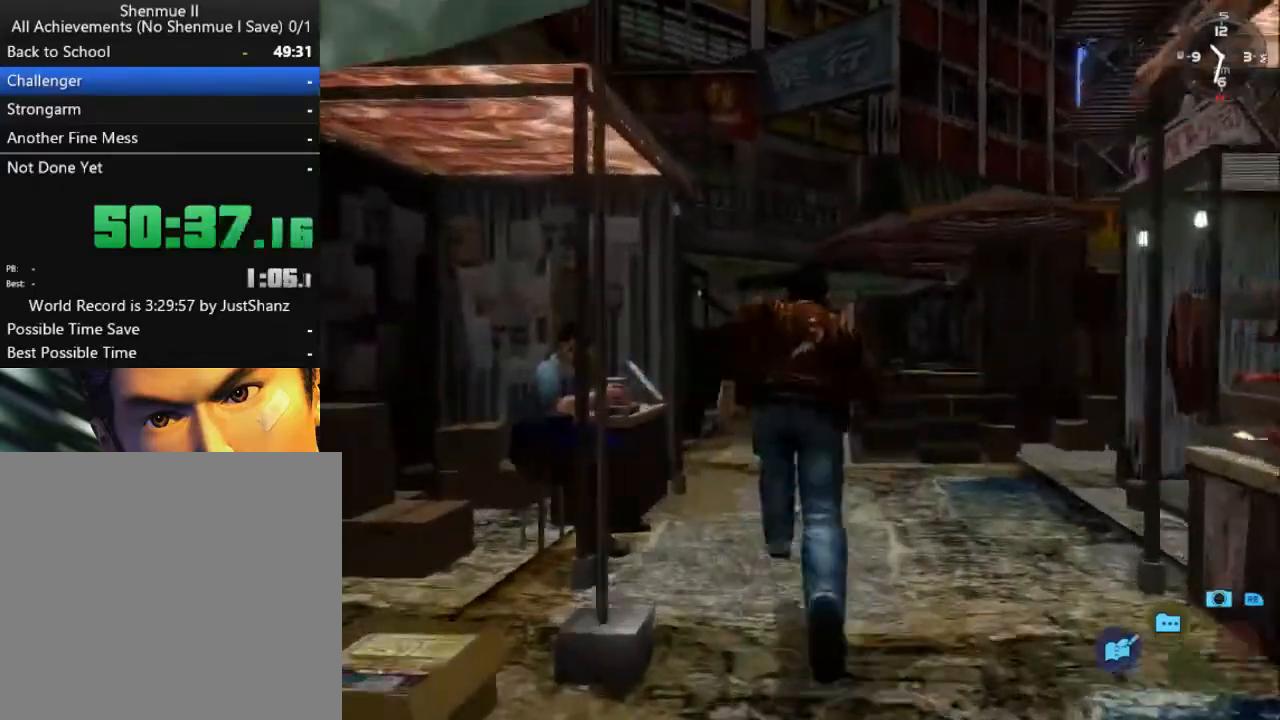
{"buttons": ["L2"], "left_stick": "center", "right_stick": "center", "events": []}
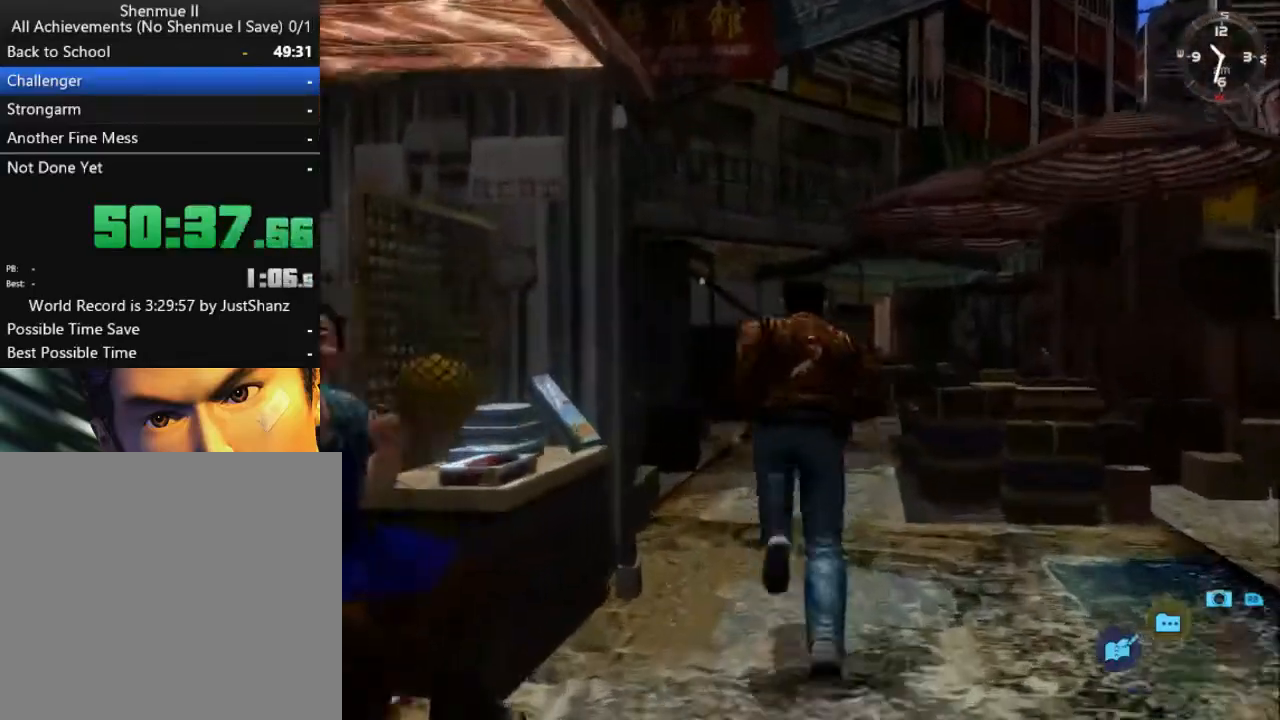
{"buttons": ["L2"], "left_stick": "center", "right_stick": "center", "events": [[300, "DPAD_RIGHT", "down"], [433, "DPAD_RIGHT", "up"]]}
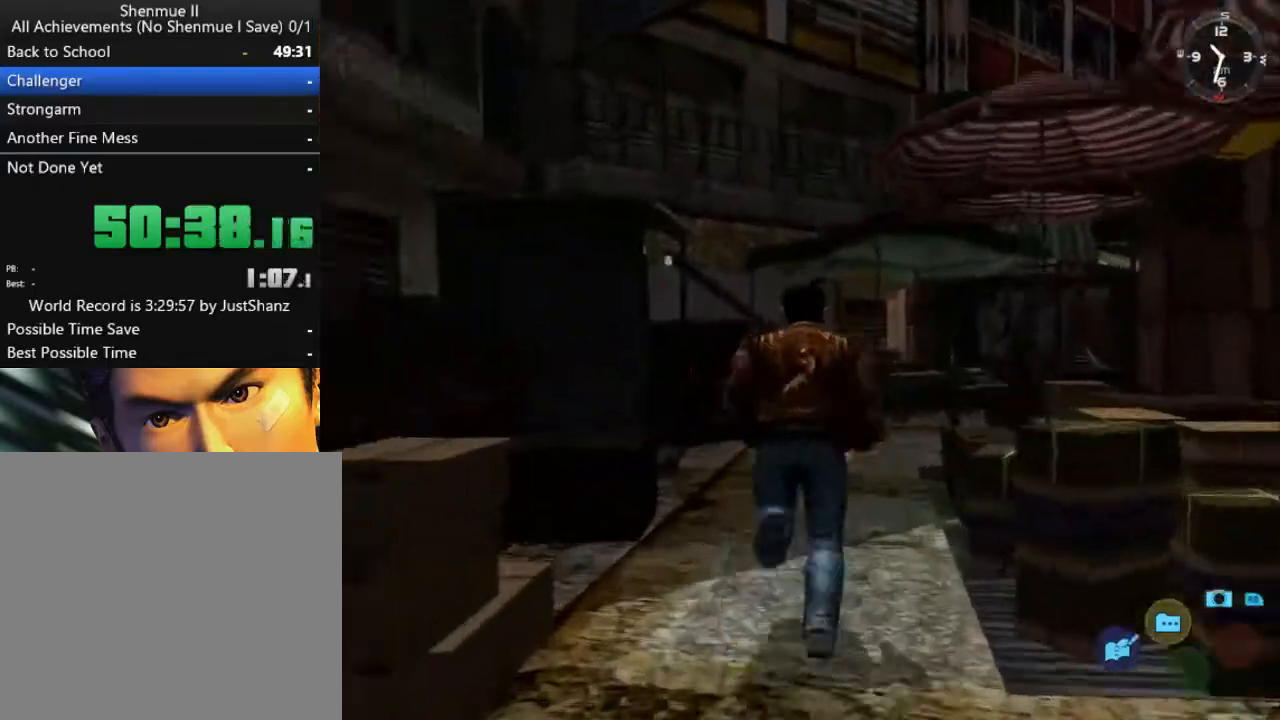
{"buttons": ["L2"], "left_stick": "center", "right_stick": "center", "events": [[133, "DPAD_RIGHT", "down"], [300, "DPAD_RIGHT", "up"]]}
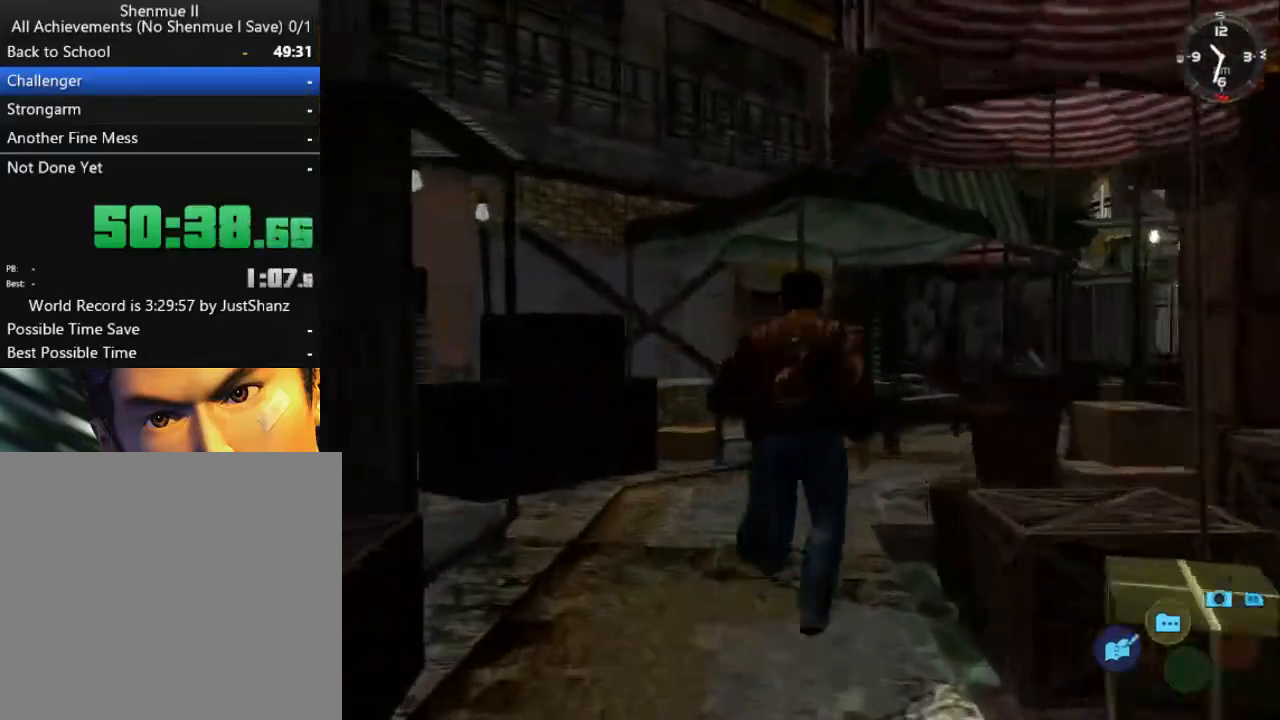
{"buttons": ["L2", "DPAD_RIGHT"], "left_stick": "center", "right_stick": "center", "events": [[200, "DPAD_RIGHT", "down"]]}
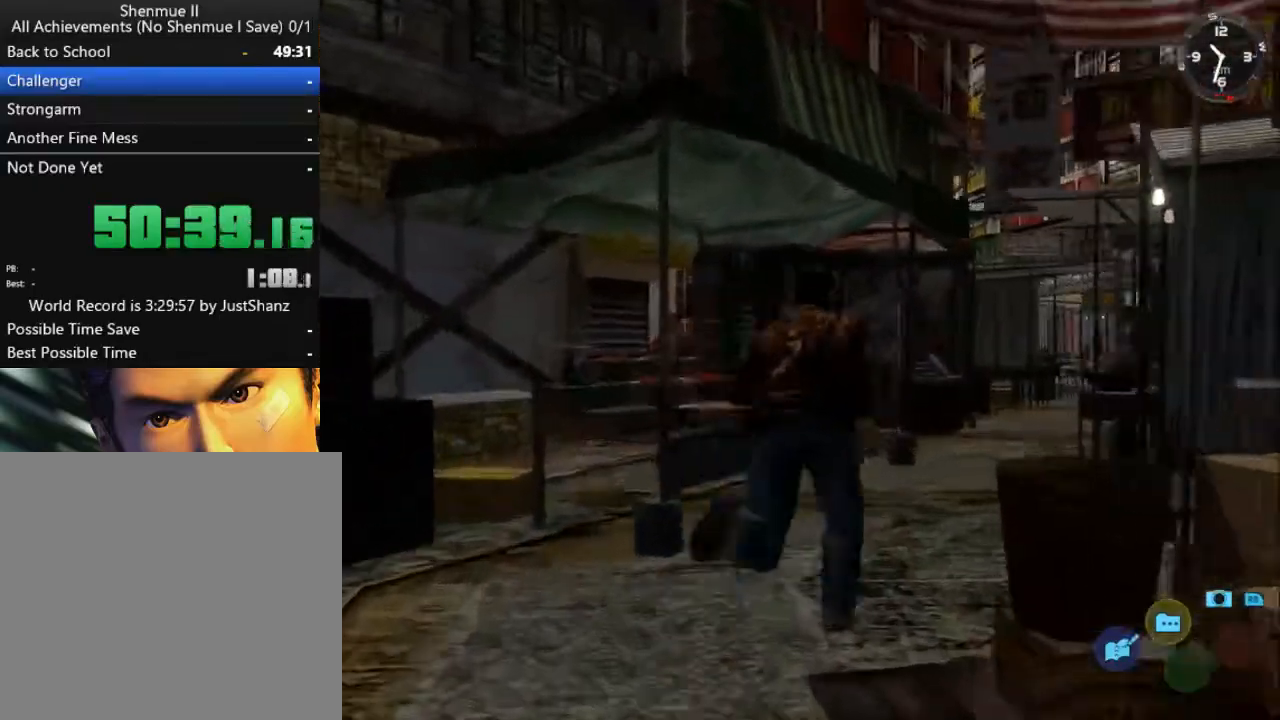
{"buttons": ["L2"], "left_stick": "center", "right_stick": "center", "events": [[67, "DPAD_RIGHT", "up"], [367, "DPAD_LEFT", "down"], [433, "DPAD_LEFT", "up"]]}
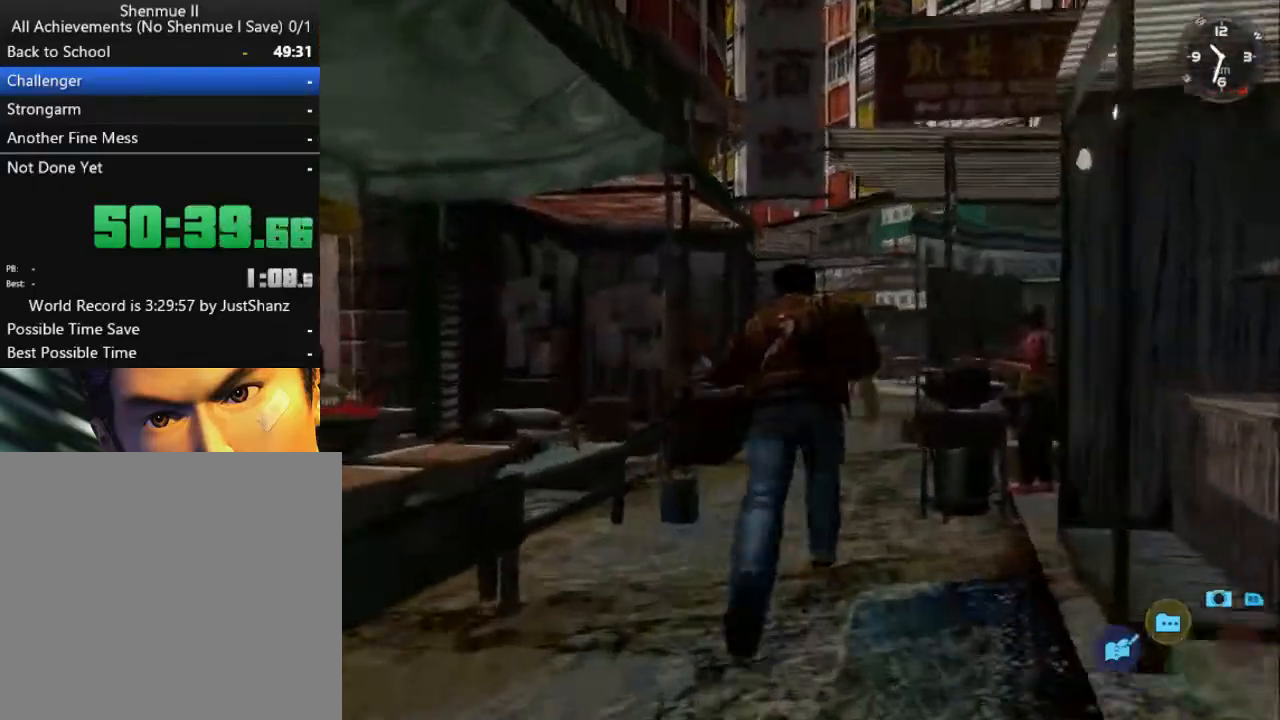
{"buttons": ["L2"], "left_stick": "center", "right_stick": "center", "events": [[333, "DPAD_RIGHT", "down"], [433, "DPAD_RIGHT", "up"]]}
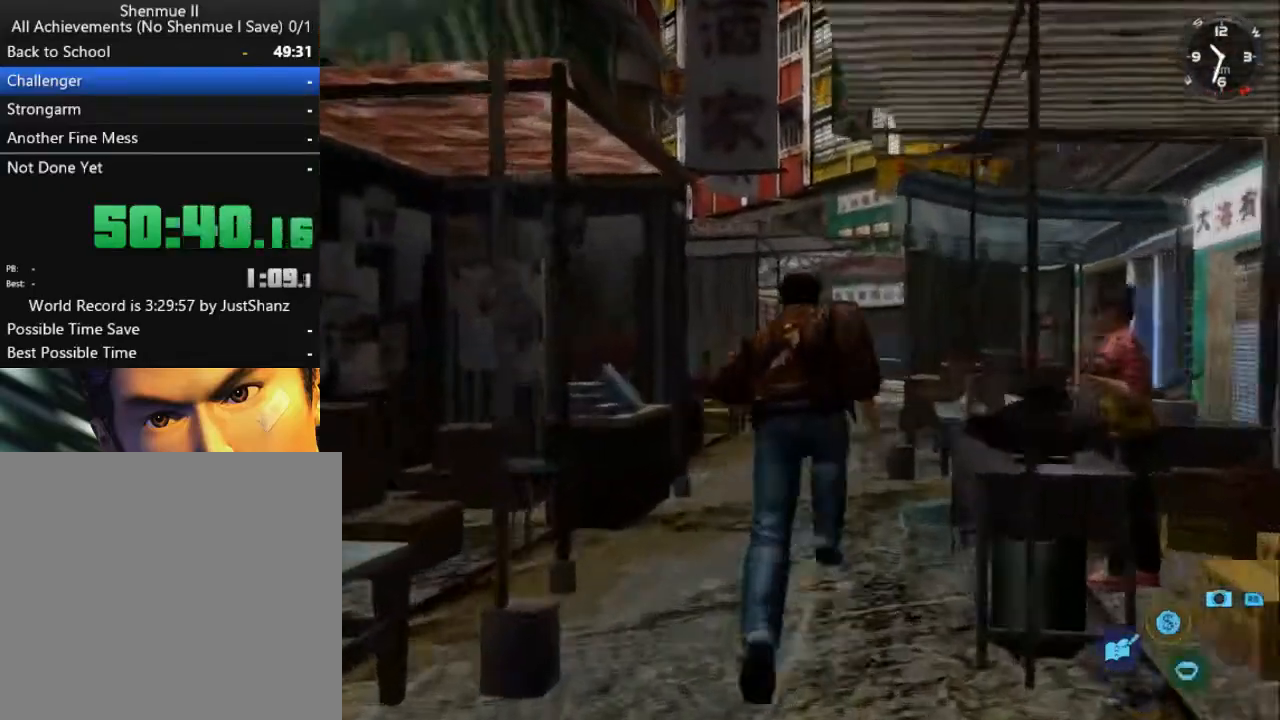
{"buttons": ["L2"], "left_stick": "center", "right_stick": "down", "events": [[233, "right_stick", "down"]]}
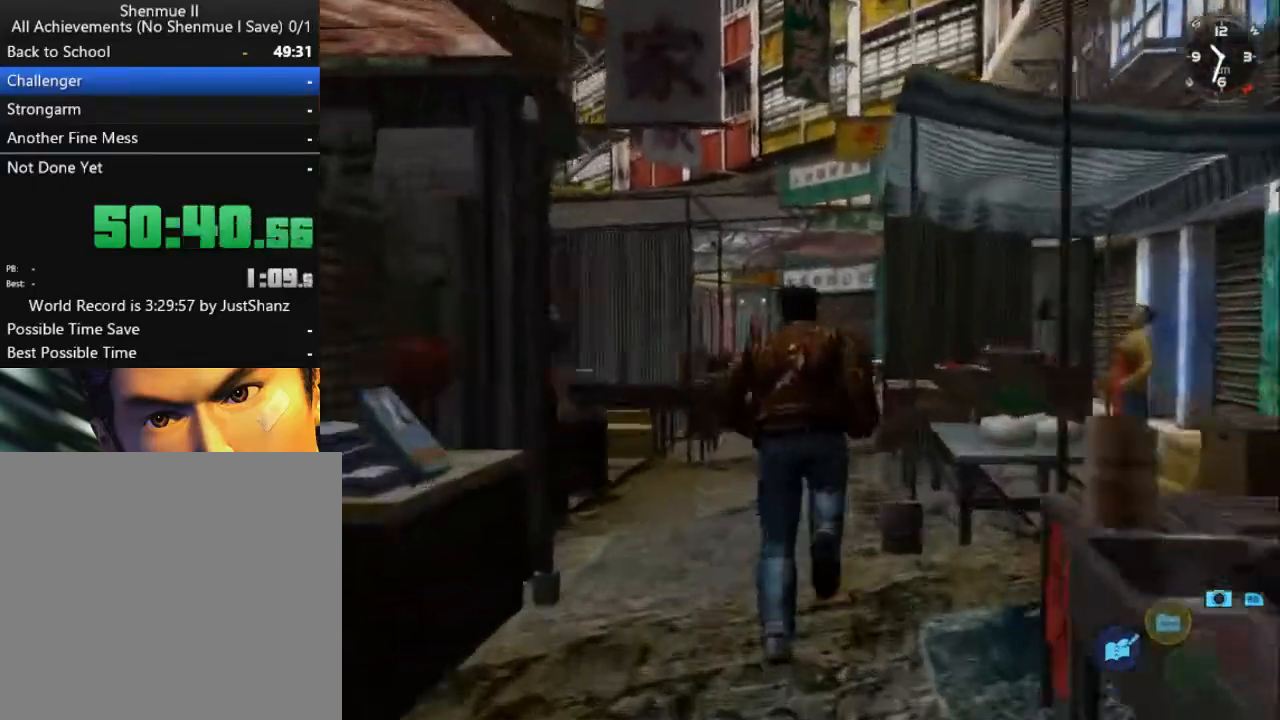
{"buttons": ["L2"], "left_stick": "center", "right_stick": "down", "events": []}